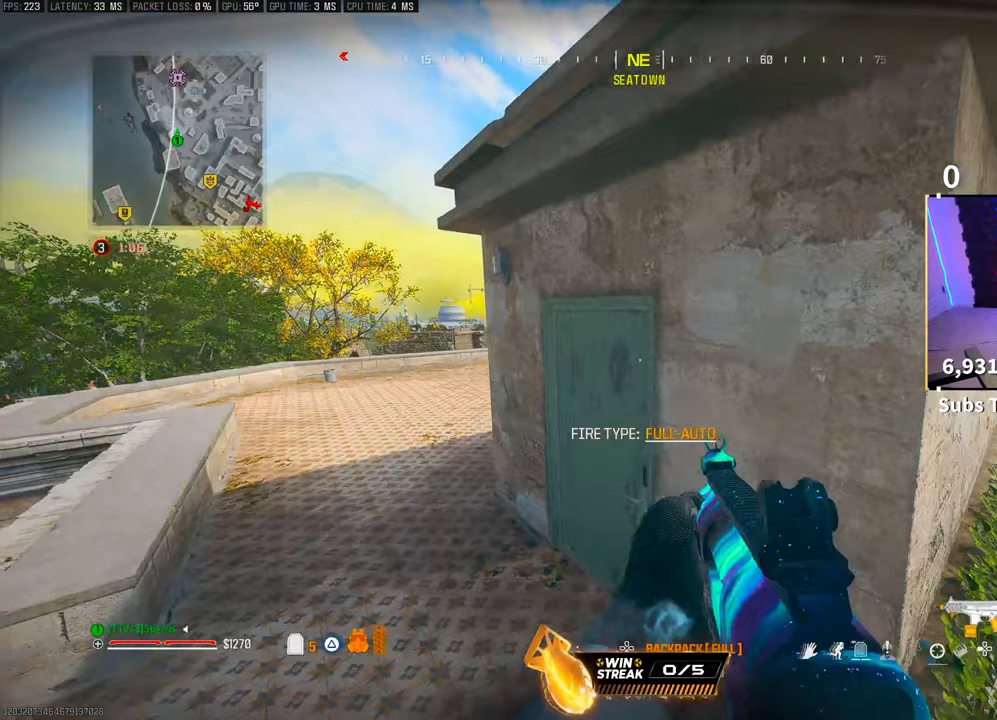
Gameplay with a controller (PlayStation layout); each line is a JSON object with the inputs held at the frame after it. "events" lists button and stick changes between this image and that frame as [ms after this image, input, new state], when the widget could be followed in between.
{"buttons": [], "left_stick": "up", "right_stick": "right", "events": [[50, "TRIANGLE", "up"], [150, "TRIANGLE", "down"], [183, "TRIANGLE", "up"], [200, "left_stick", "up-right"], [350, "right_stick", "right"], [483, "left_stick", "up"]]}
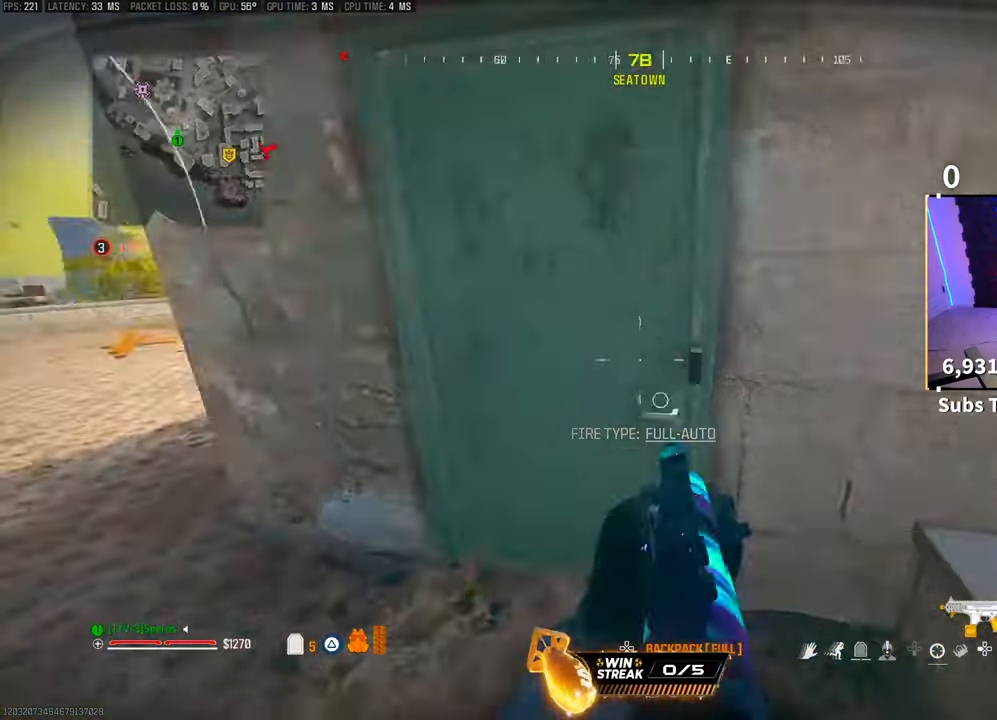
{"buttons": [], "left_stick": "up-left", "right_stick": "right", "events": [[50, "right_stick", "center"], [100, "L3", "down"], [183, "right_stick", "right"], [233, "L3", "up"], [233, "R1", "down"], [250, "left_stick", "up-left"], [300, "R3", "down"], [350, "R1", "up"], [450, "R3", "up"]]}
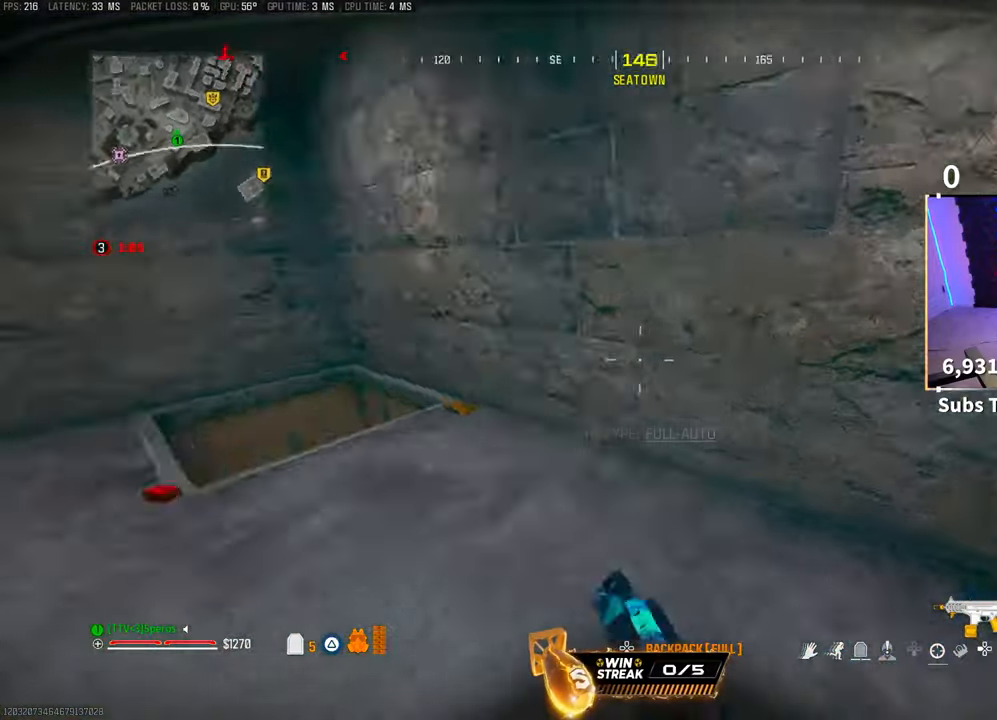
{"buttons": [], "left_stick": "center", "right_stick": "right", "events": [[50, "CROSS", "down"], [50, "R3", "down"], [50, "left_stick", "left"], [150, "R3", "up"], [183, "left_stick", "right"], [200, "CROSS", "up"], [450, "left_stick", "up"], [500, "left_stick", "center"]]}
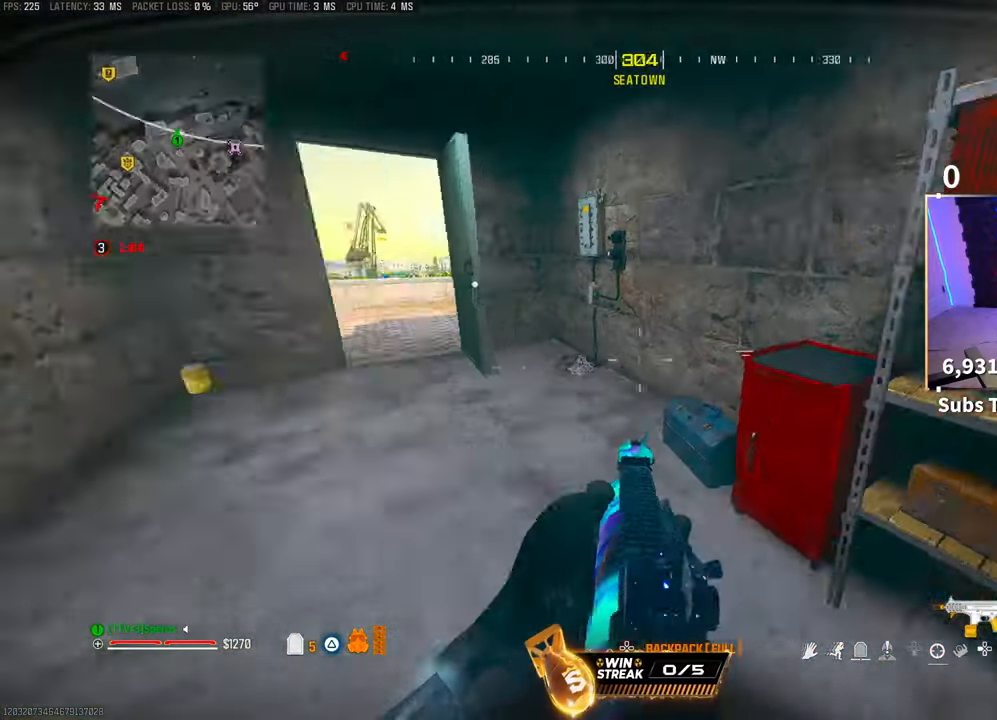
{"buttons": [], "left_stick": "up-left", "right_stick": "center", "events": [[133, "right_stick", "left"], [183, "left_stick", "left"], [300, "left_stick", "up-left"], [350, "right_stick", "center"]]}
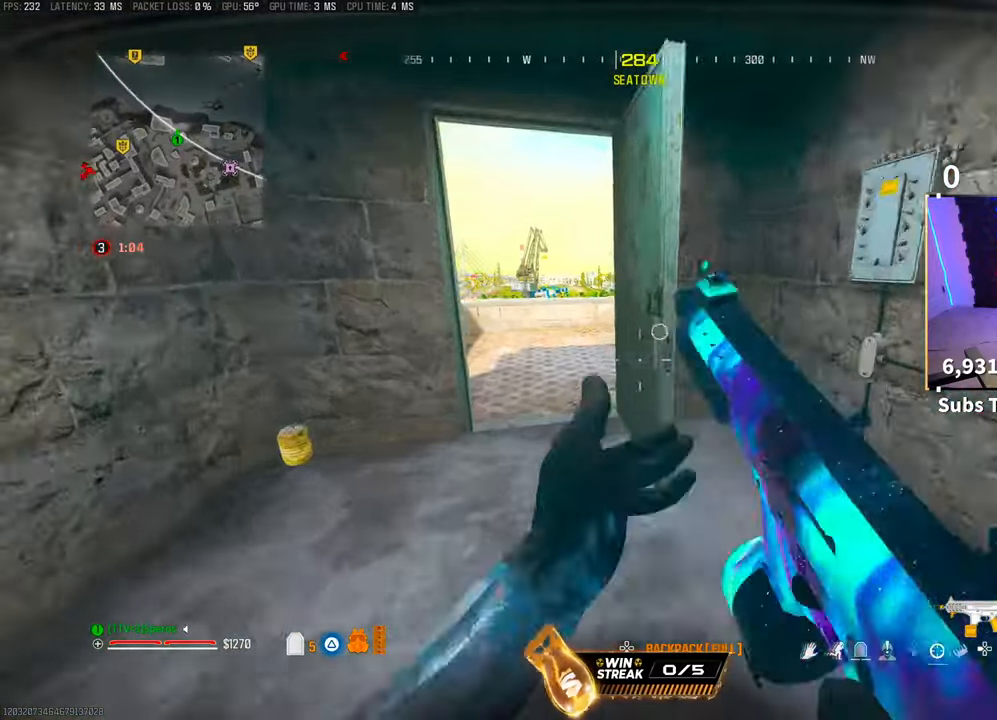
{"buttons": [], "left_stick": "up-left", "right_stick": "right", "events": [[83, "right_stick", "right"], [100, "SQUARE", "down"], [200, "SQUARE", "up"], [250, "right_stick", "center"], [400, "right_stick", "right"]]}
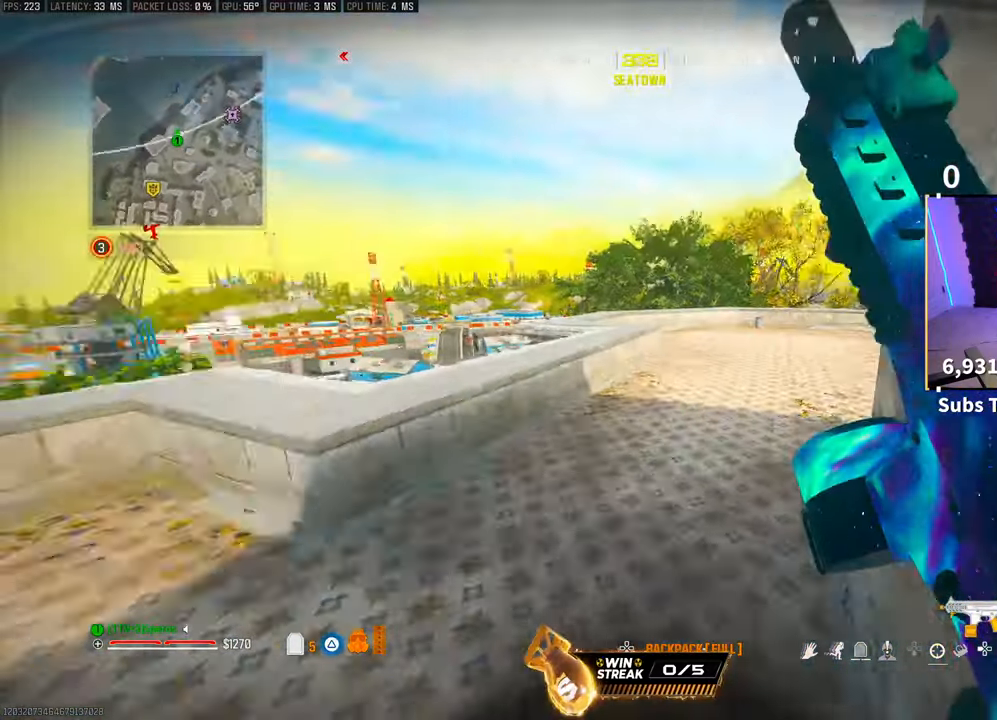
{"buttons": [], "left_stick": "up", "right_stick": "center", "events": [[50, "left_stick", "up"], [150, "CROSS", "down"], [150, "right_stick", "center"], [250, "TRIANGLE", "down"], [300, "TRIANGLE", "up"], [333, "CROSS", "up"]]}
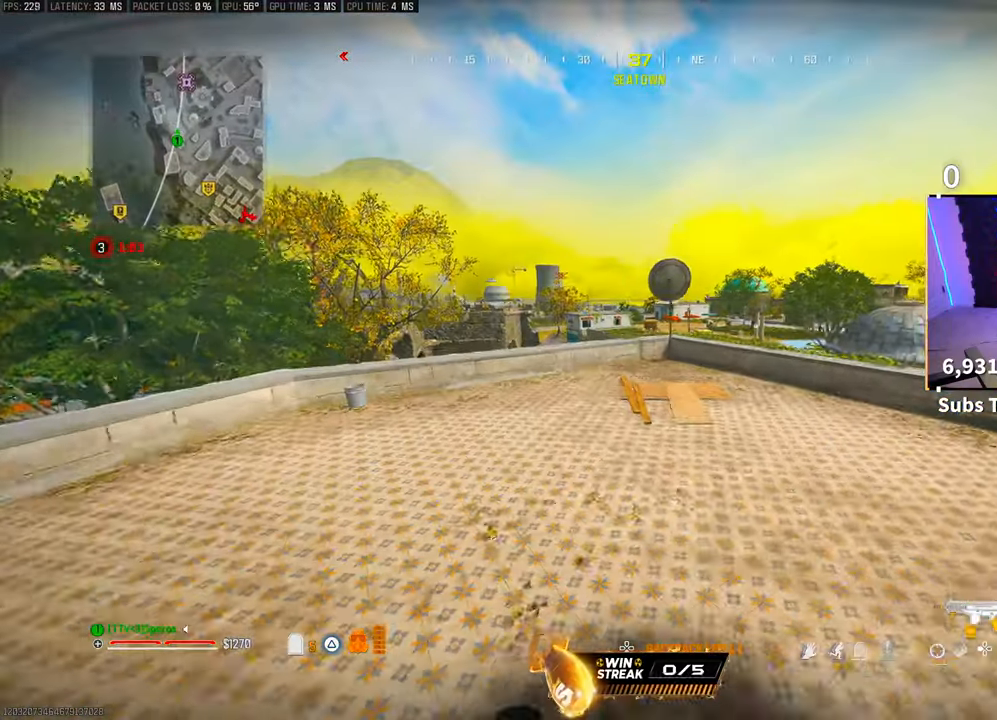
{"buttons": [], "left_stick": "up", "right_stick": "center", "events": [[133, "TRIANGLE", "down"], [200, "TRIANGLE", "up"], [283, "TRIANGLE", "down"], [333, "TRIANGLE", "up"]]}
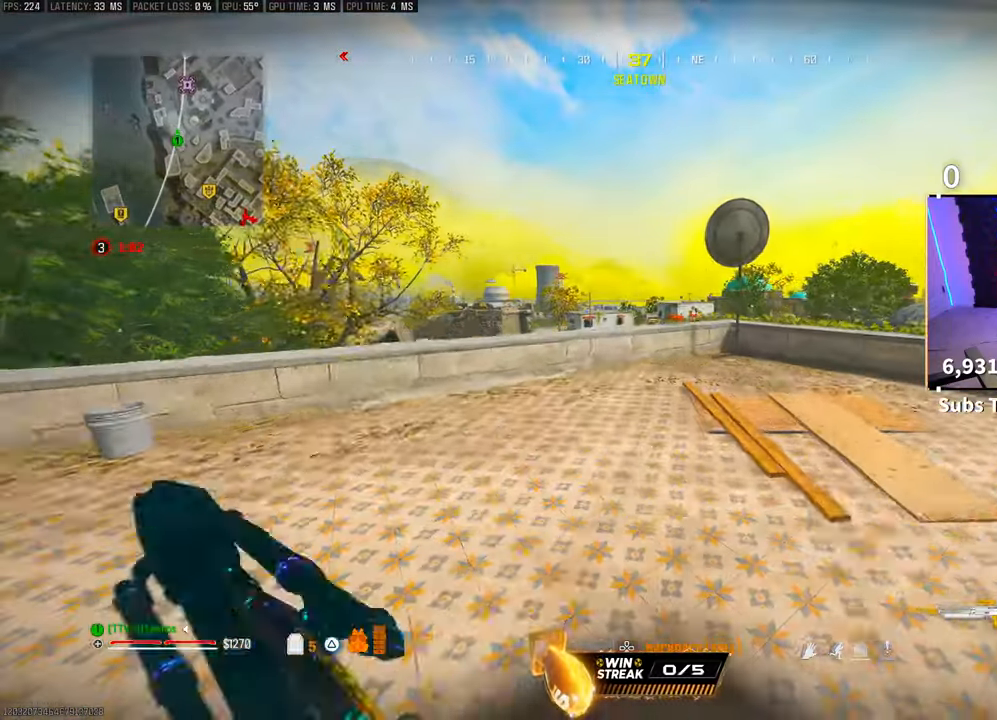
{"buttons": [], "left_stick": "up-left", "right_stick": "center", "events": [[83, "R3", "down"], [200, "R3", "up"], [250, "R3", "down"], [250, "left_stick", "up-left"], [283, "CROSS", "down"], [383, "R3", "up"], [450, "CROSS", "up"]]}
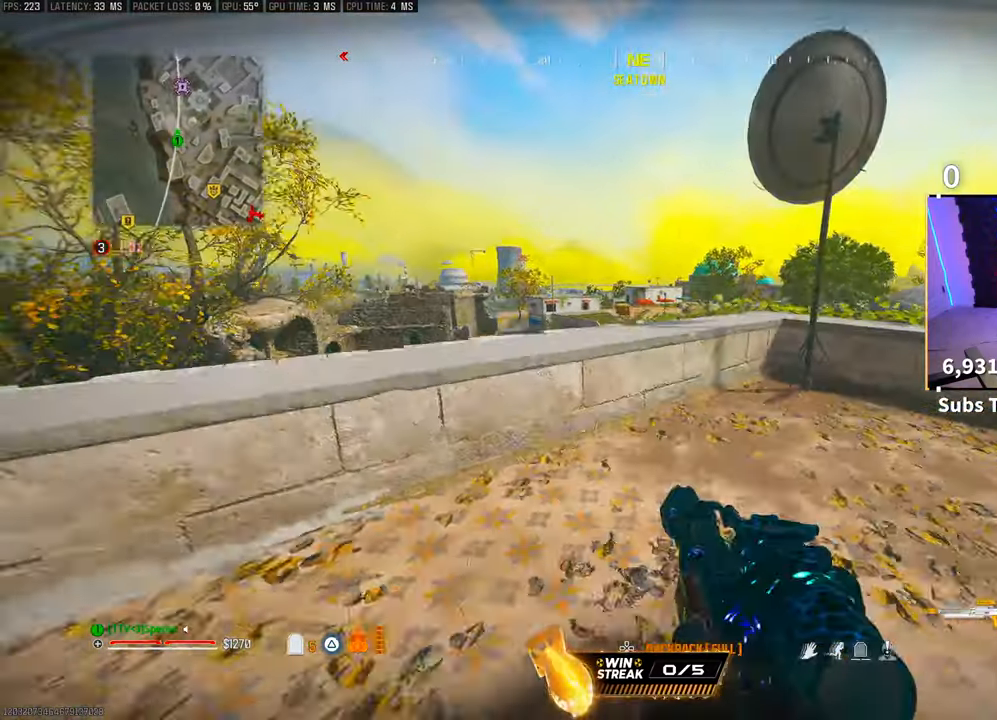
{"buttons": [], "left_stick": "left", "right_stick": "center", "events": [[33, "left_stick", "center"], [150, "left_stick", "up-right"], [300, "left_stick", "center"], [450, "left_stick", "left"]]}
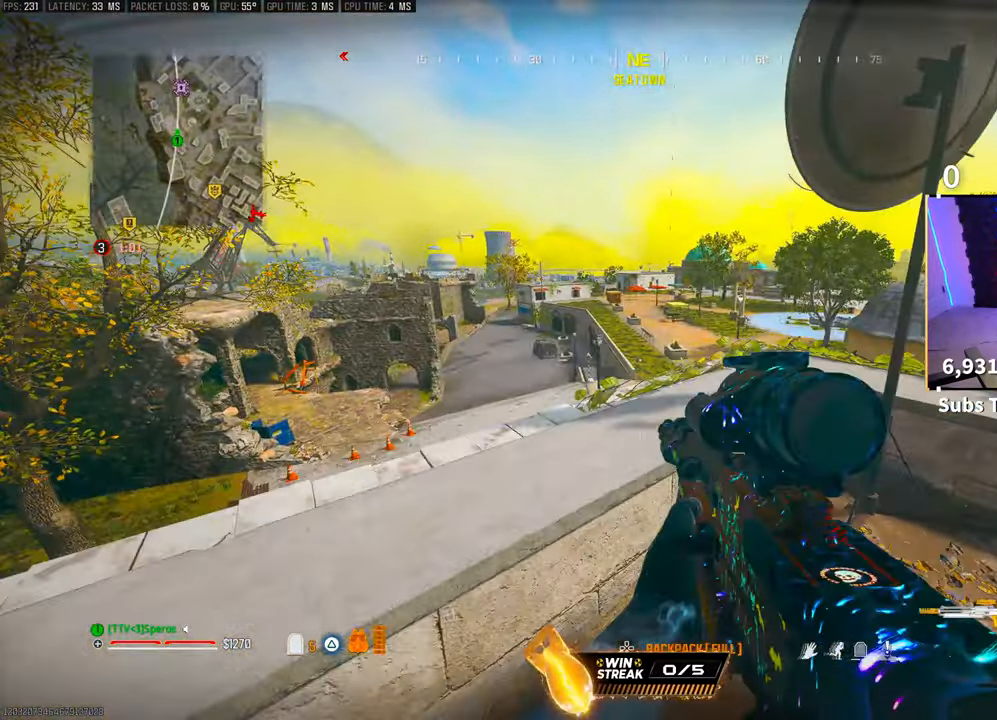
{"buttons": [], "left_stick": "center", "right_stick": "center", "events": [[133, "CROSS", "down"], [183, "left_stick", "center"], [283, "CROSS", "up"]]}
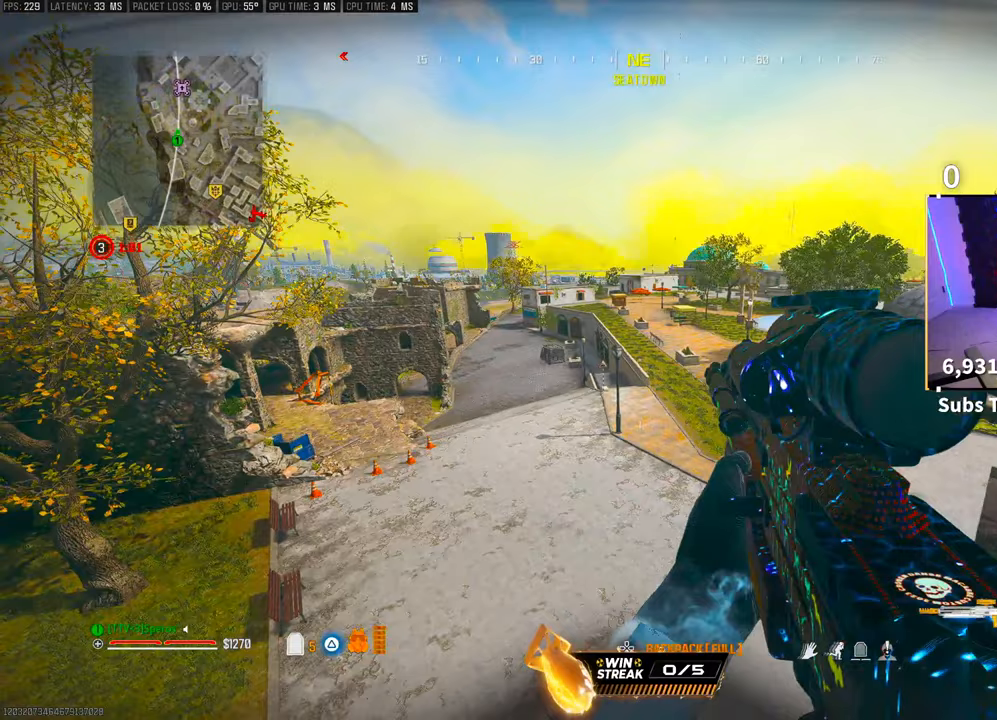
{"buttons": [], "left_stick": "up-right", "right_stick": "right", "events": [[250, "left_stick", "right"], [333, "right_stick", "right"], [450, "left_stick", "up-right"]]}
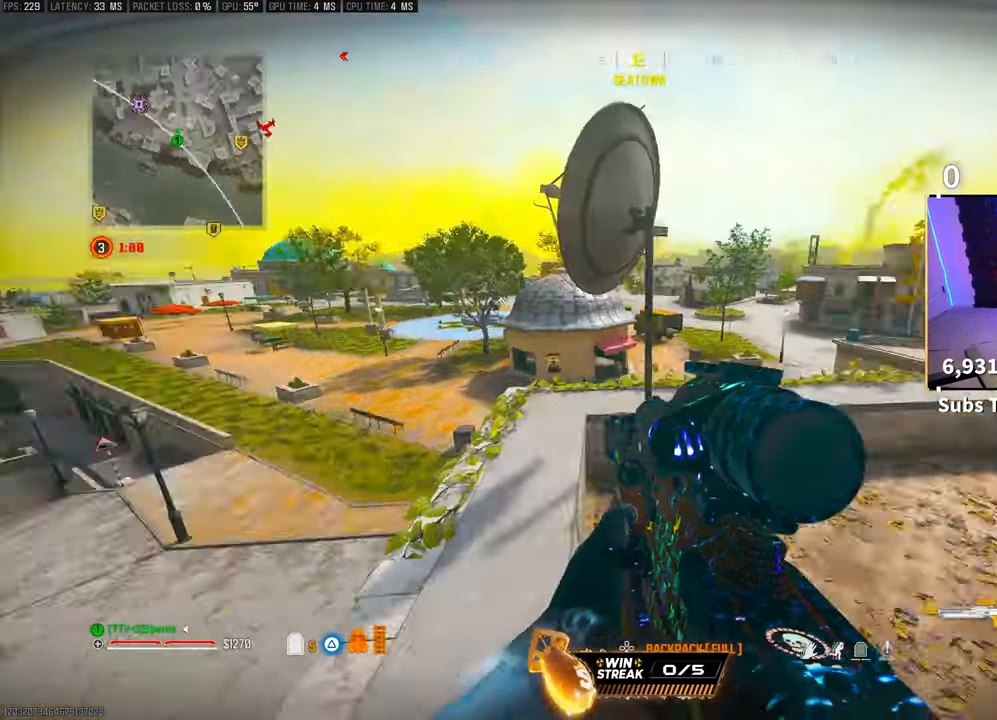
{"buttons": [], "left_stick": "up-right", "right_stick": "center", "events": [[50, "CROSS", "down"], [50, "left_stick", "up"], [50, "right_stick", "center"], [150, "TRIANGLE", "down"], [200, "CROSS", "up"], [233, "TRIANGLE", "up"], [233, "left_stick", "up-right"], [300, "TRIANGLE", "down"], [350, "TRIANGLE", "up"], [450, "TRIANGLE", "down"], [500, "TRIANGLE", "up"]]}
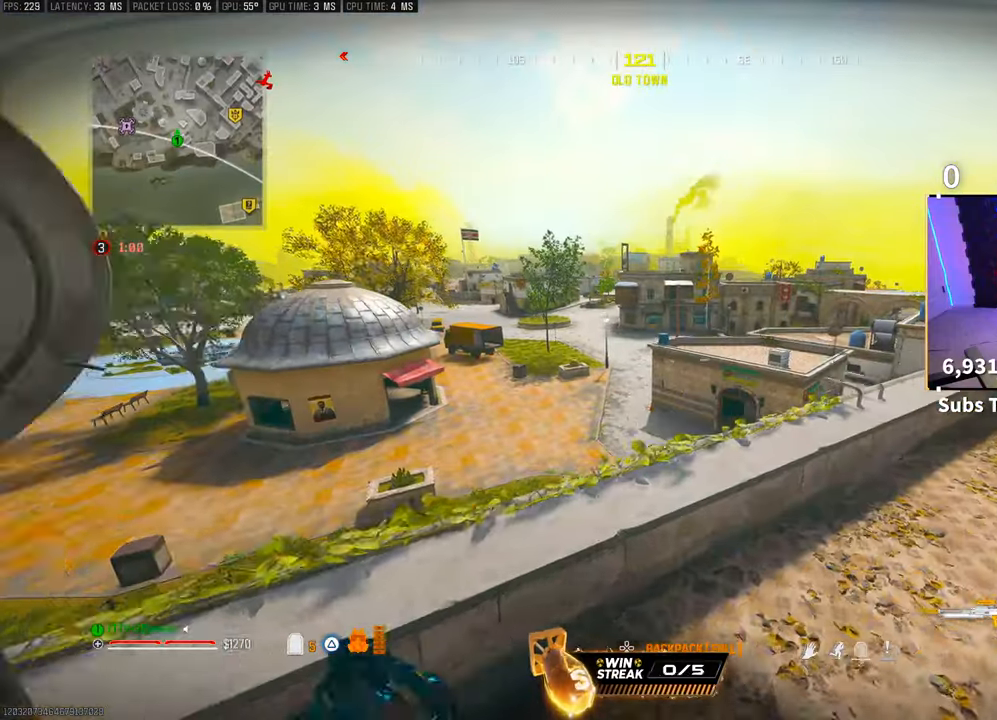
{"buttons": [], "left_stick": "up-left", "right_stick": "center", "events": [[50, "TRIANGLE", "down"], [133, "TRIANGLE", "up"], [333, "right_stick", "right"], [400, "left_stick", "up-left"], [500, "right_stick", "center"]]}
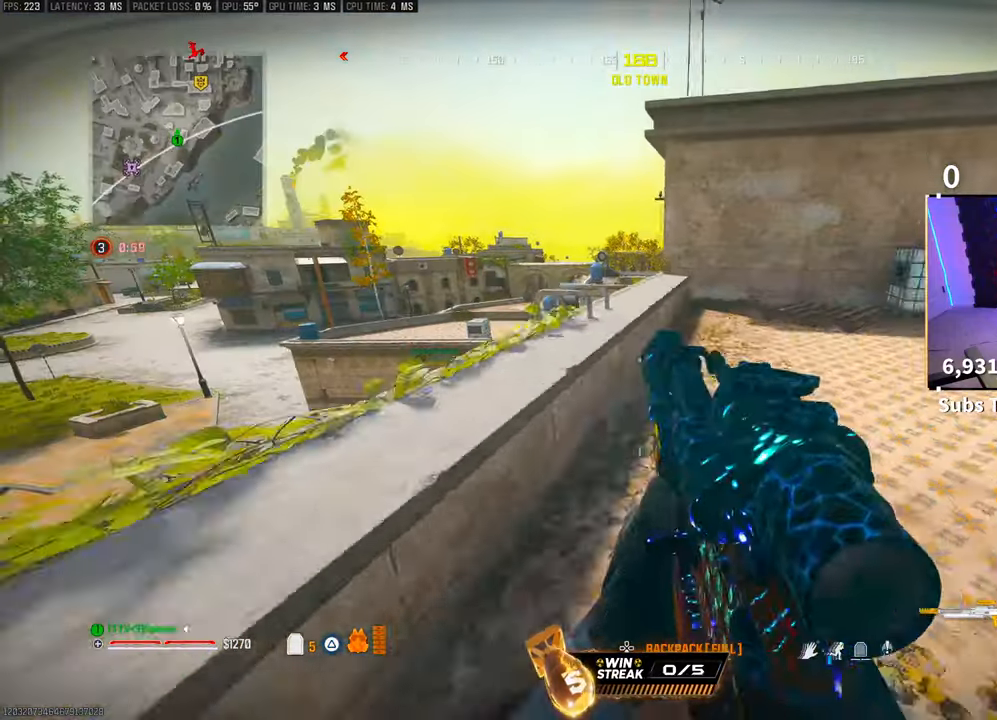
{"buttons": [], "left_stick": "up", "right_stick": "center", "events": [[33, "CROSS", "down"], [50, "left_stick", "center"], [100, "TRIANGLE", "down"], [100, "left_stick", "right"], [150, "CROSS", "up"], [150, "TRIANGLE", "up"], [300, "left_stick", "center"], [450, "TRIANGLE", "down"], [500, "TRIANGLE", "up"], [500, "left_stick", "up"]]}
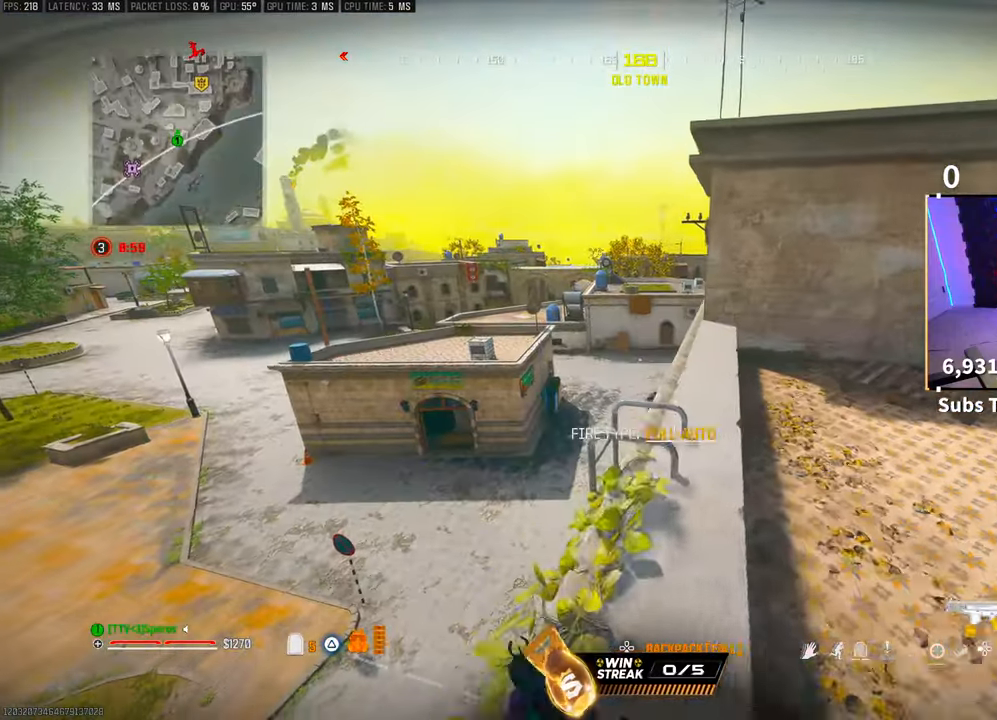
{"buttons": [], "left_stick": "up", "right_stick": "center", "events": [[150, "right_stick", "down-right"], [200, "right_stick", "right"], [500, "right_stick", "center"]]}
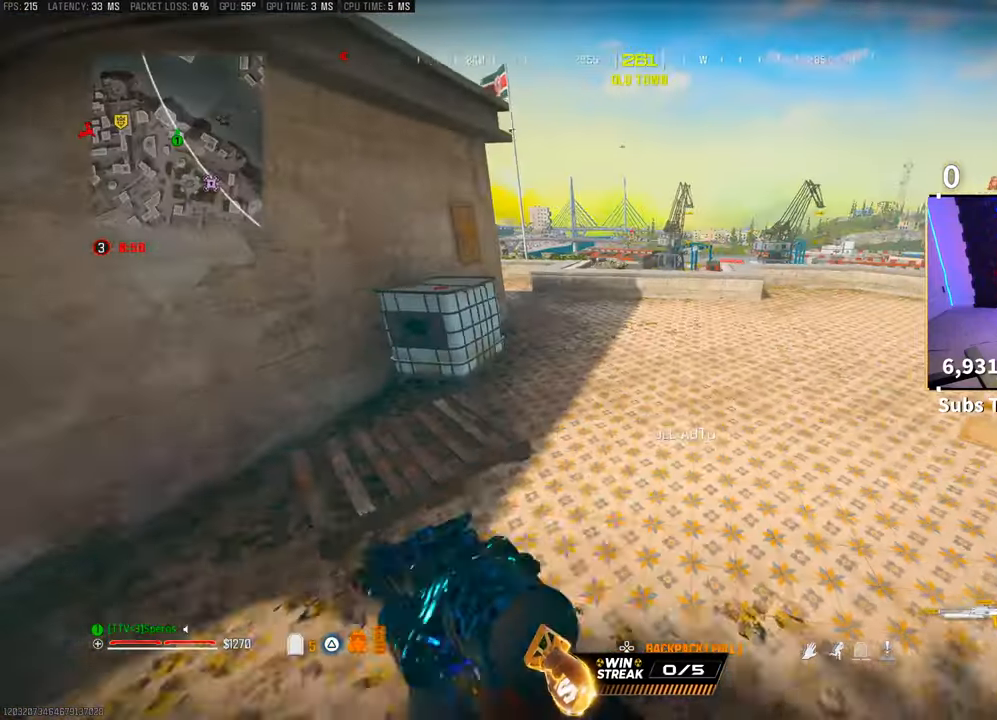
{"buttons": [], "left_stick": "up-left", "right_stick": "center", "events": [[100, "CROSS", "down"], [100, "left_stick", "center"], [150, "TRIANGLE", "down"], [150, "left_stick", "left"], [233, "CROSS", "up"], [233, "TRIANGLE", "up"], [300, "TRIANGLE", "down"], [350, "TRIANGLE", "up"], [500, "left_stick", "up-left"]]}
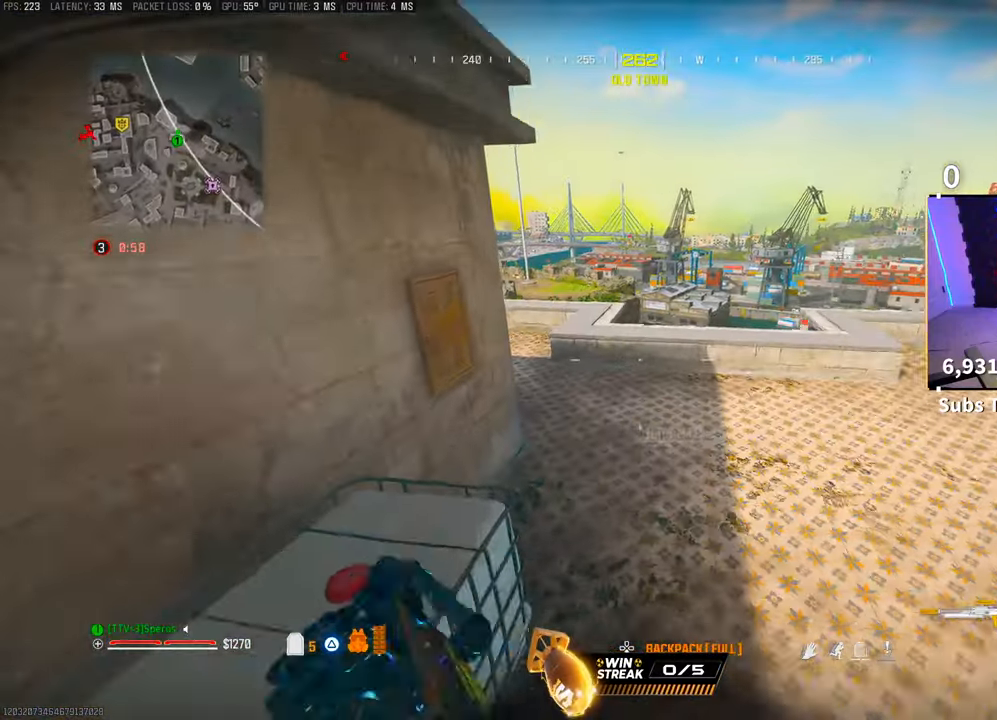
{"buttons": ["CROSS"], "left_stick": "up-left", "right_stick": "center", "events": [[50, "right_stick", "left"], [133, "left_stick", "center"], [233, "right_stick", "center"], [400, "left_stick", "left"], [450, "CROSS", "down"], [450, "left_stick", "up-left"]]}
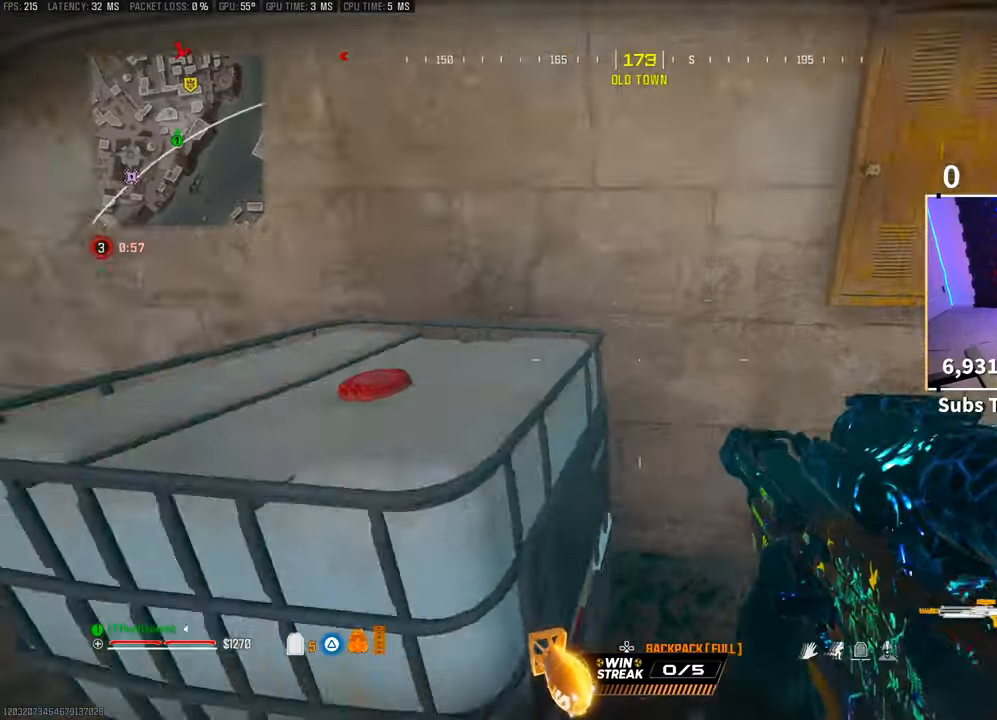
{"buttons": [], "left_stick": "center", "right_stick": "center", "events": [[100, "CROSS", "up"], [200, "CROSS", "down"], [250, "left_stick", "up-right"], [333, "left_stick", "center"], [350, "CROSS", "up"]]}
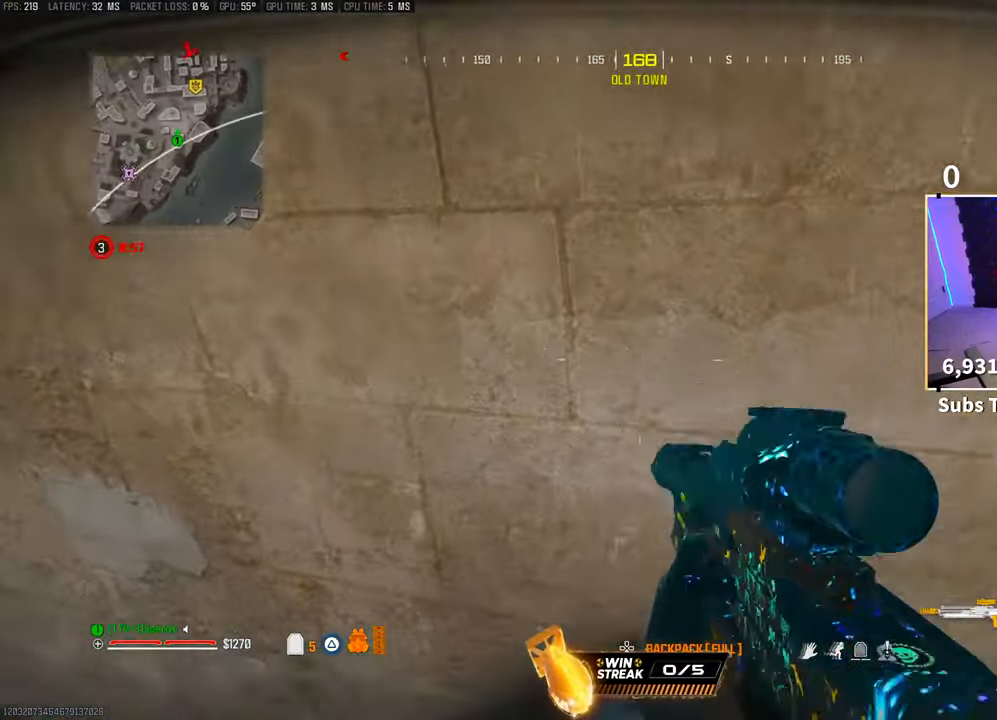
{"buttons": [], "left_stick": "center", "right_stick": "center", "events": [[200, "right_stick", "up"], [433, "right_stick", "center"]]}
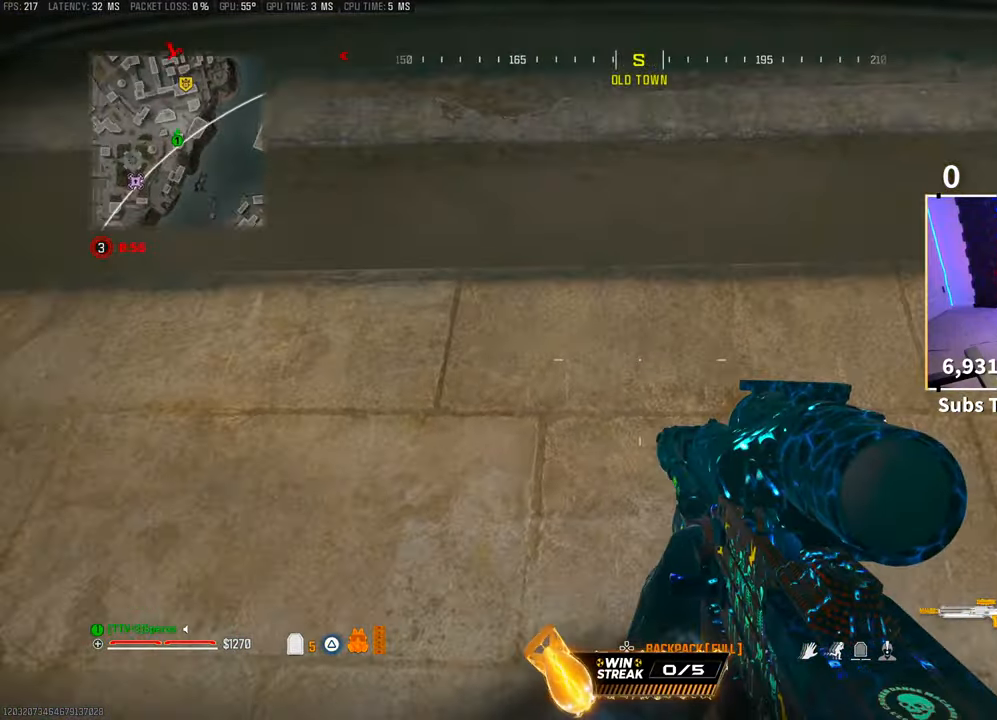
{"buttons": ["CROSS"], "left_stick": "up", "right_stick": "center", "events": [[150, "CROSS", "down"], [300, "CROSS", "up"], [400, "CROSS", "down"], [400, "left_stick", "up"]]}
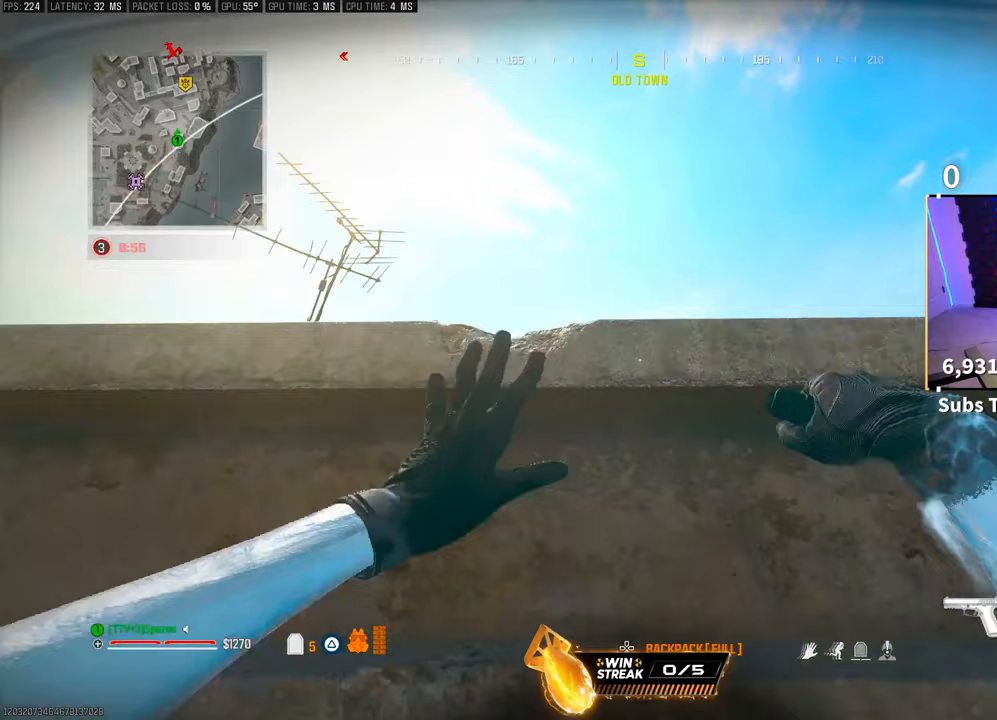
{"buttons": [], "left_stick": "up", "right_stick": "center", "events": [[50, "CROSS", "up"], [100, "right_stick", "down"], [133, "CROSS", "down"], [250, "CROSS", "up"], [350, "right_stick", "center"]]}
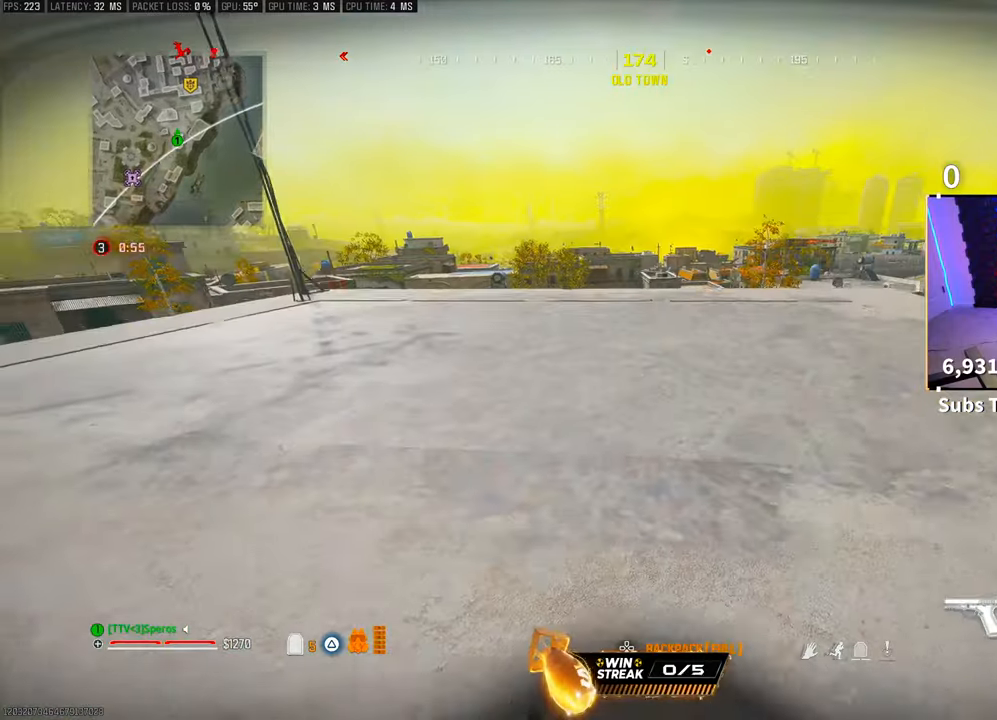
{"buttons": [], "left_stick": "up-left", "right_stick": "center", "events": [[133, "left_stick", "center"], [450, "left_stick", "up-left"]]}
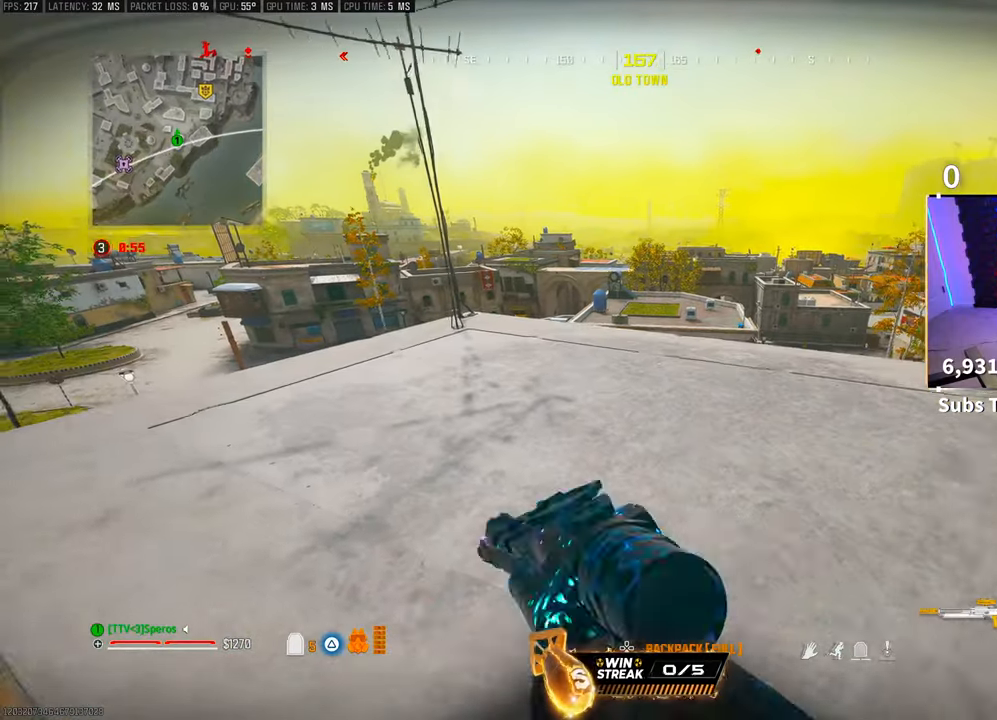
{"buttons": [], "left_stick": "right", "right_stick": "down-right", "events": [[100, "TRIANGLE", "down"], [150, "TRIANGLE", "up"], [250, "TRIANGLE", "down"], [300, "TRIANGLE", "up"], [400, "left_stick", "center"], [483, "left_stick", "right"], [483, "right_stick", "down-right"]]}
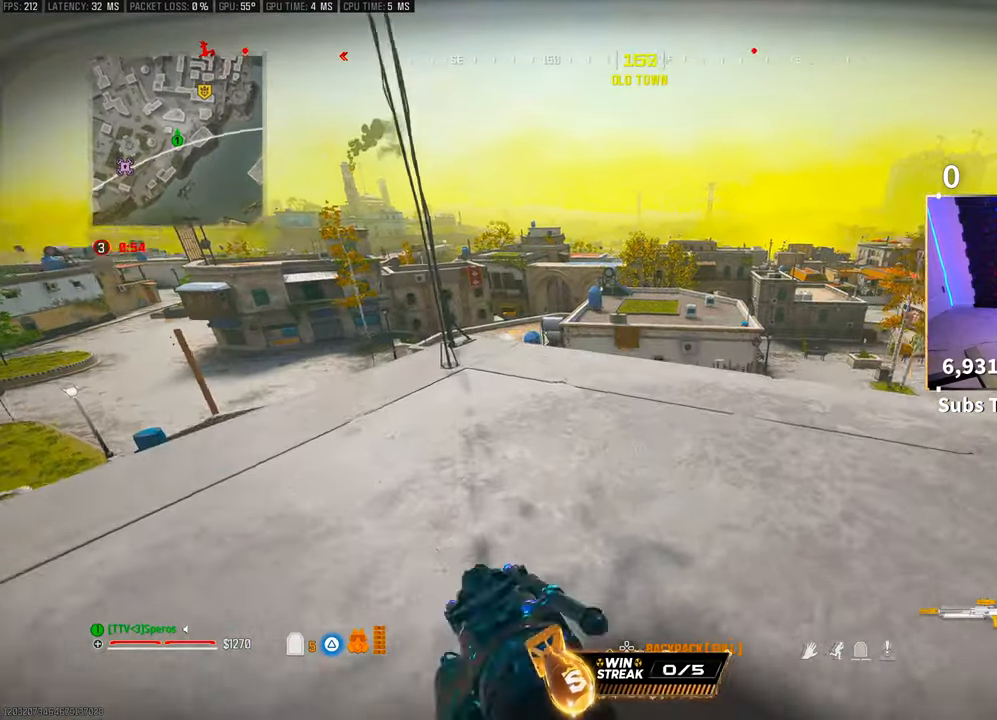
{"buttons": [], "left_stick": "left", "right_stick": "center", "events": [[33, "right_stick", "right"], [133, "left_stick", "up-left"], [183, "right_stick", "center"], [250, "TRIANGLE", "down"], [250, "left_stick", "left"], [333, "TRIANGLE", "up"]]}
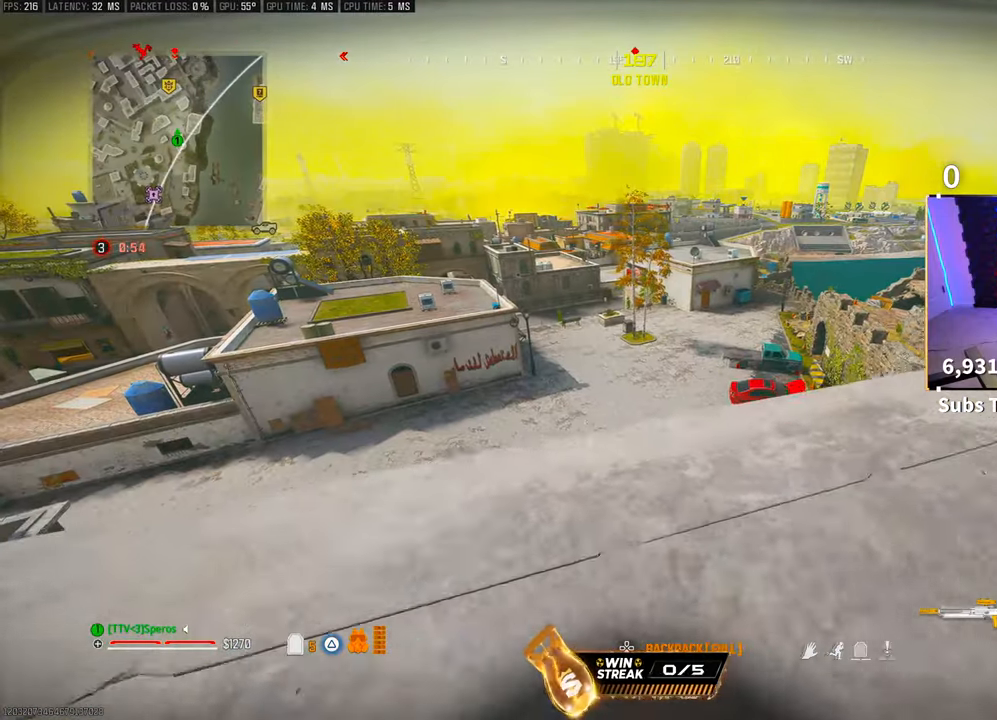
{"buttons": ["CROSS"], "left_stick": "right", "right_stick": "up", "events": [[133, "TRIANGLE", "down"], [183, "TRIANGLE", "up"], [200, "left_stick", "center"], [283, "left_stick", "right"], [450, "CROSS", "down"], [483, "right_stick", "up"]]}
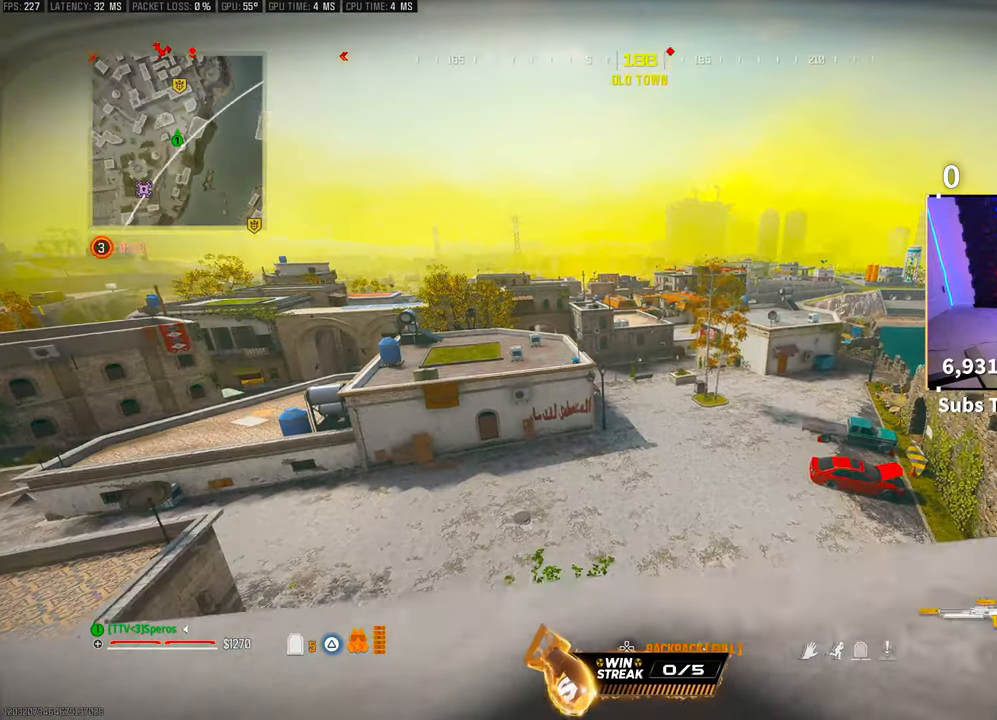
{"buttons": [], "left_stick": "left", "right_stick": "center", "events": [[33, "left_stick", "center"], [33, "right_stick", "center"], [100, "CROSS", "up"], [133, "left_stick", "left"], [333, "right_stick", "up"], [433, "right_stick", "center"]]}
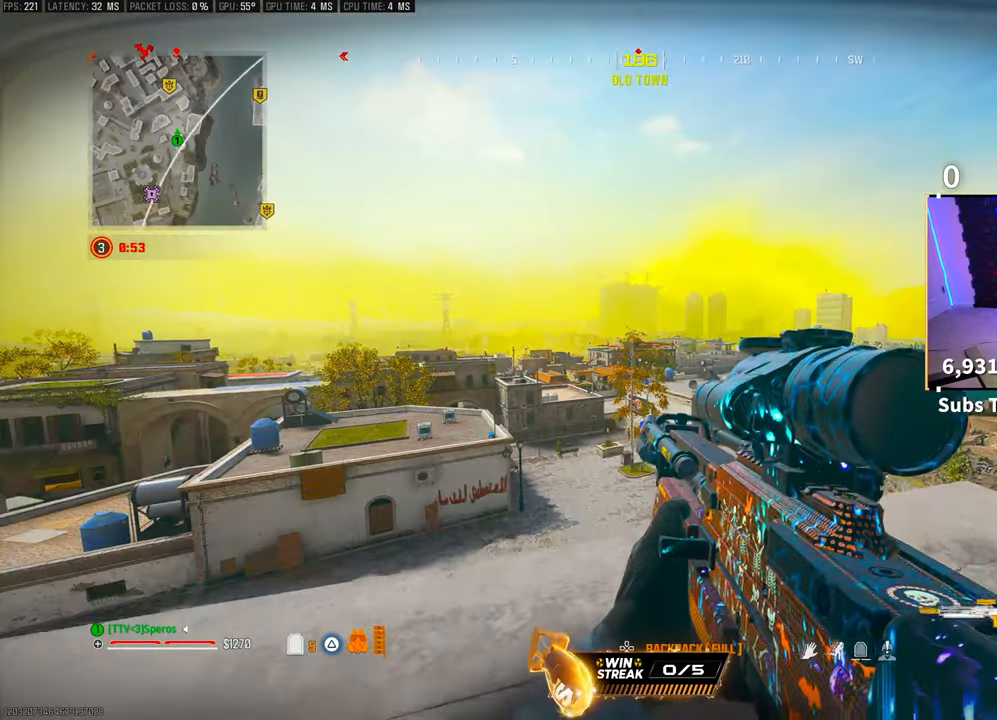
{"buttons": [], "left_stick": "left", "right_stick": "center", "events": []}
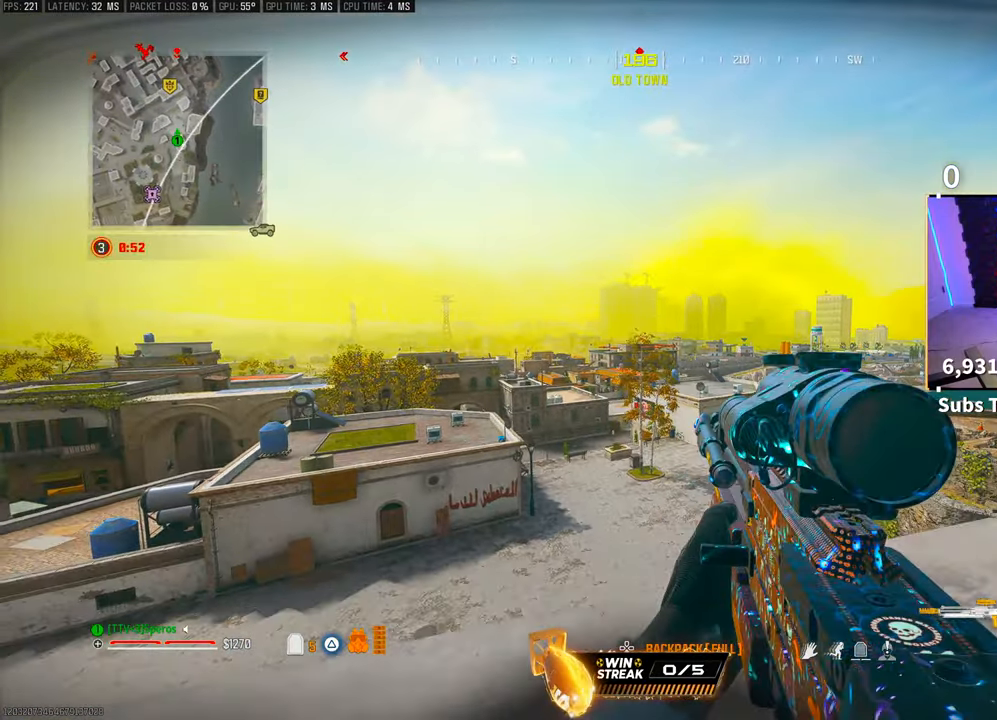
{"buttons": [], "left_stick": "up-right", "right_stick": "right", "events": [[283, "right_stick", "right"], [300, "left_stick", "center"], [350, "left_stick", "right"], [500, "left_stick", "up-right"]]}
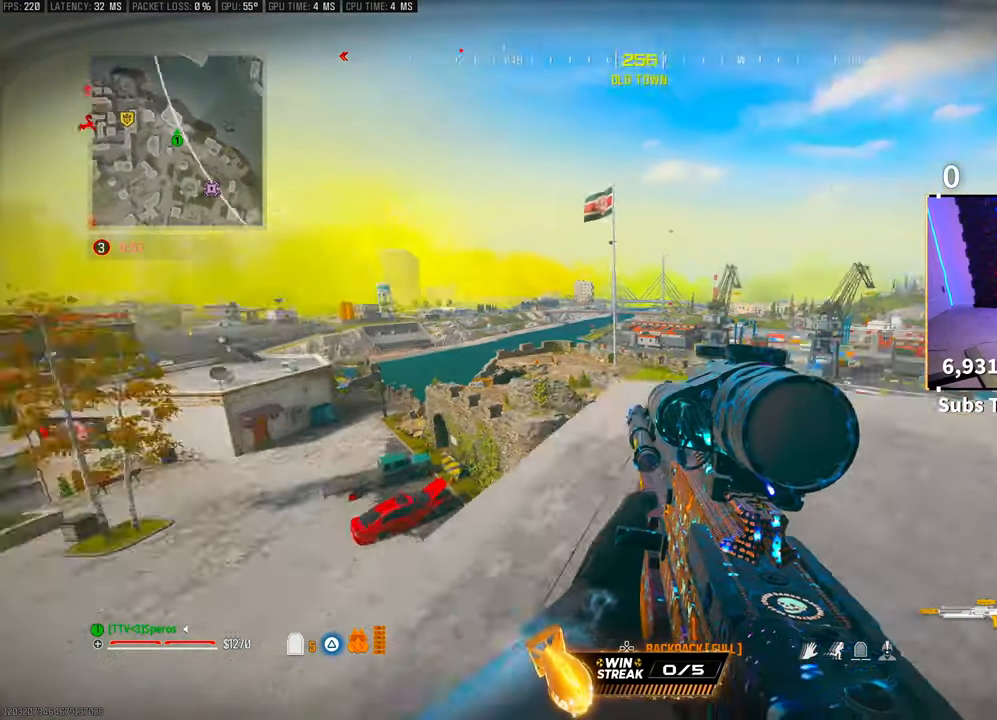
{"buttons": [], "left_stick": "up", "right_stick": "center", "events": [[33, "right_stick", "center"], [100, "TRIANGLE", "down"], [183, "TRIANGLE", "up"], [250, "TRIANGLE", "down"], [250, "left_stick", "up"], [300, "TRIANGLE", "up"]]}